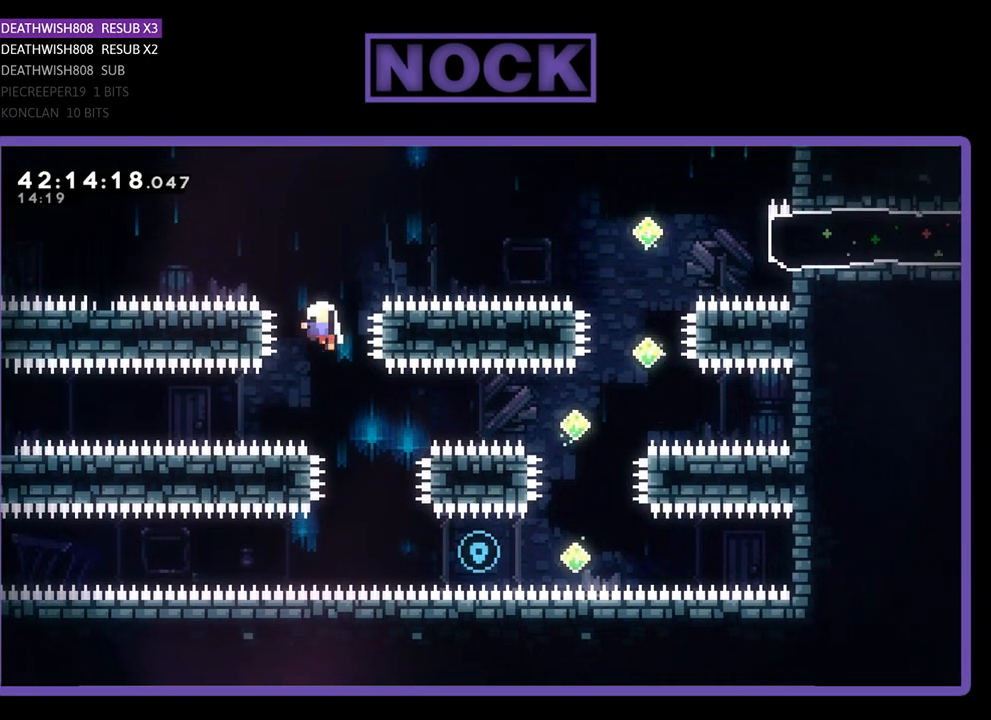
Gameplay with a controller (PlayStation layout); each line is a JSON object with the inputs held at the frame after it. "events" lists button and stick changes between this image and that frame as [ms after this image, input, new state], when the widget could be followed in between. Not read: right_stick.
{"buttons": [], "left_stick": "center", "events": [[133, "DPAD_RIGHT", "down"], [233, "DPAD_RIGHT", "up"], [233, "R2", "up"]]}
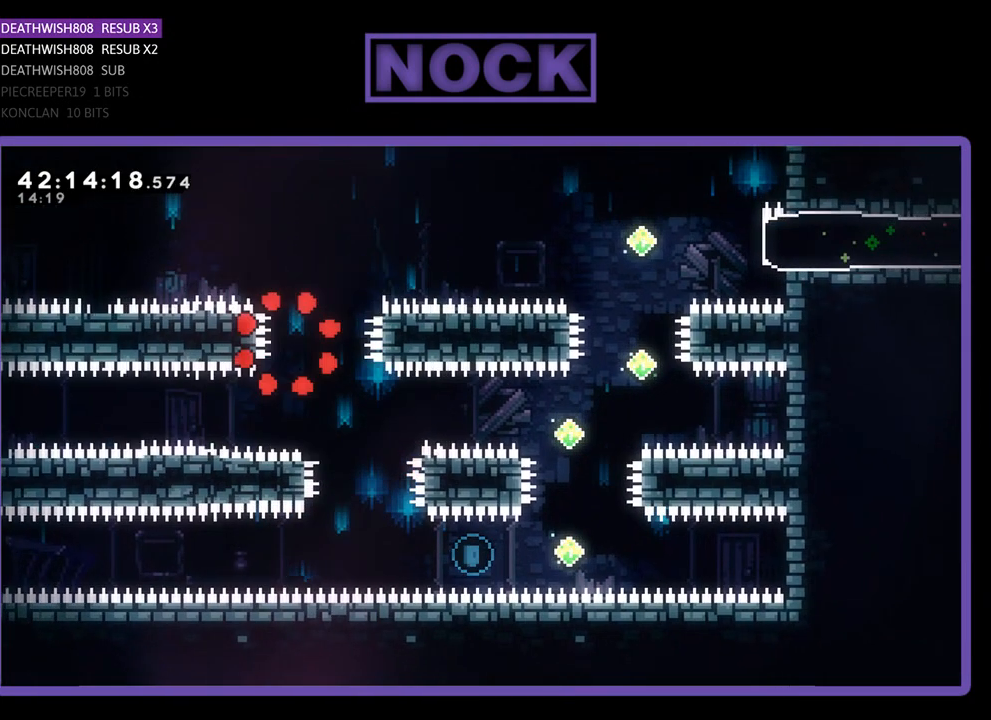
{"buttons": [], "left_stick": "center", "events": []}
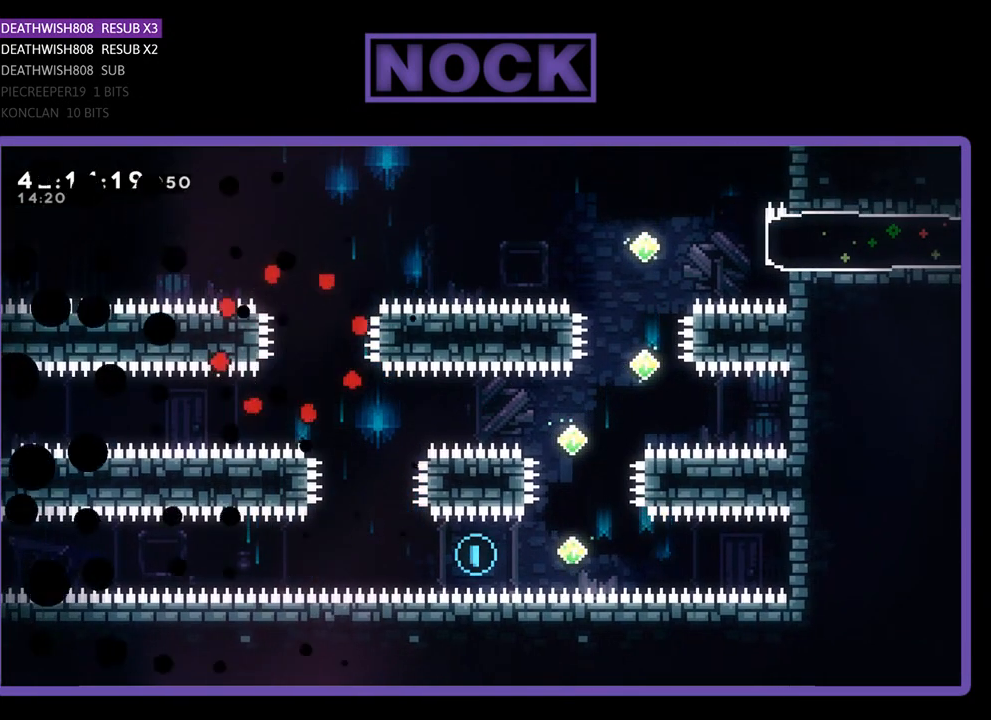
{"buttons": ["R2"], "left_stick": "center", "events": [[267, "R2", "down"]]}
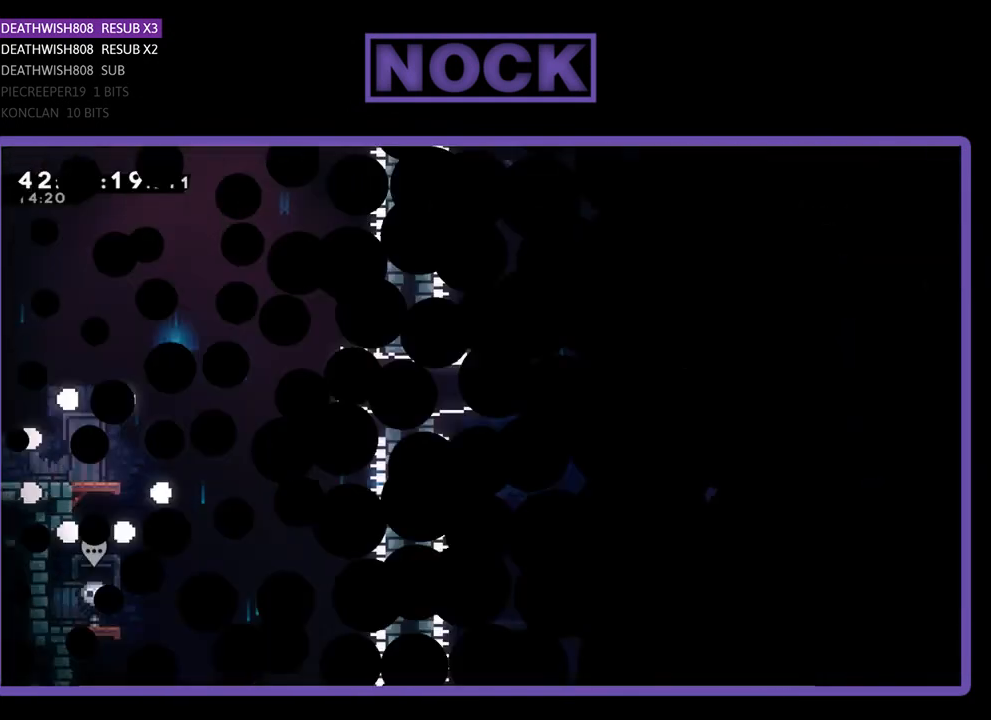
{"buttons": ["R2", "DPAD_RIGHT"], "left_stick": "center", "events": [[300, "DPAD_RIGHT", "down"]]}
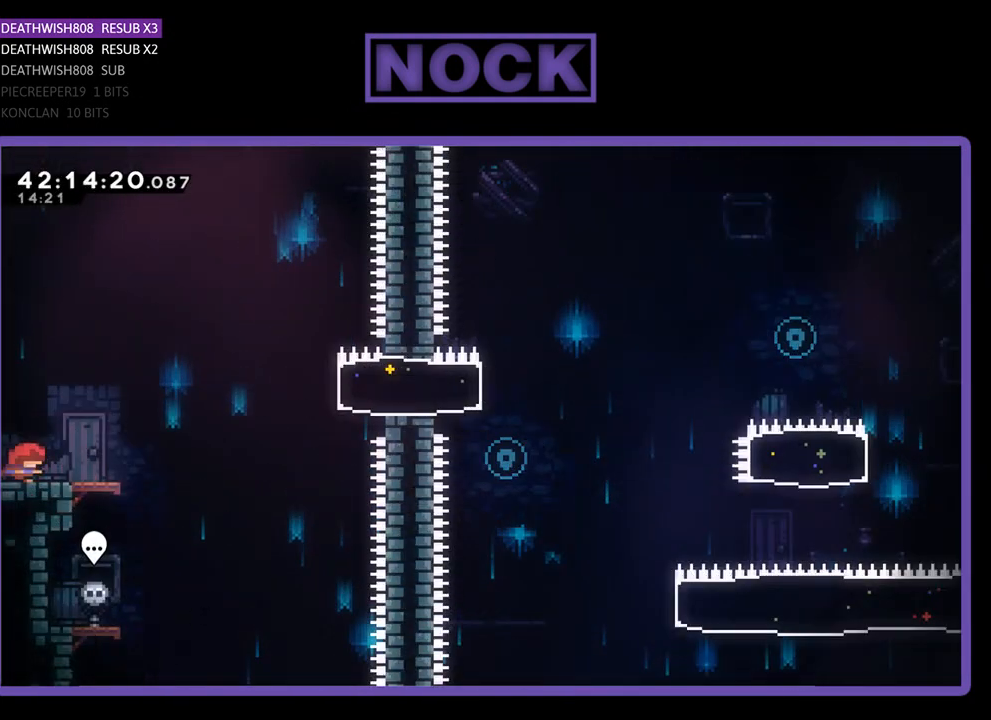
{"buttons": ["CROSS", "R2", "DPAD_RIGHT"], "left_stick": "center", "events": [[433, "CROSS", "down"]]}
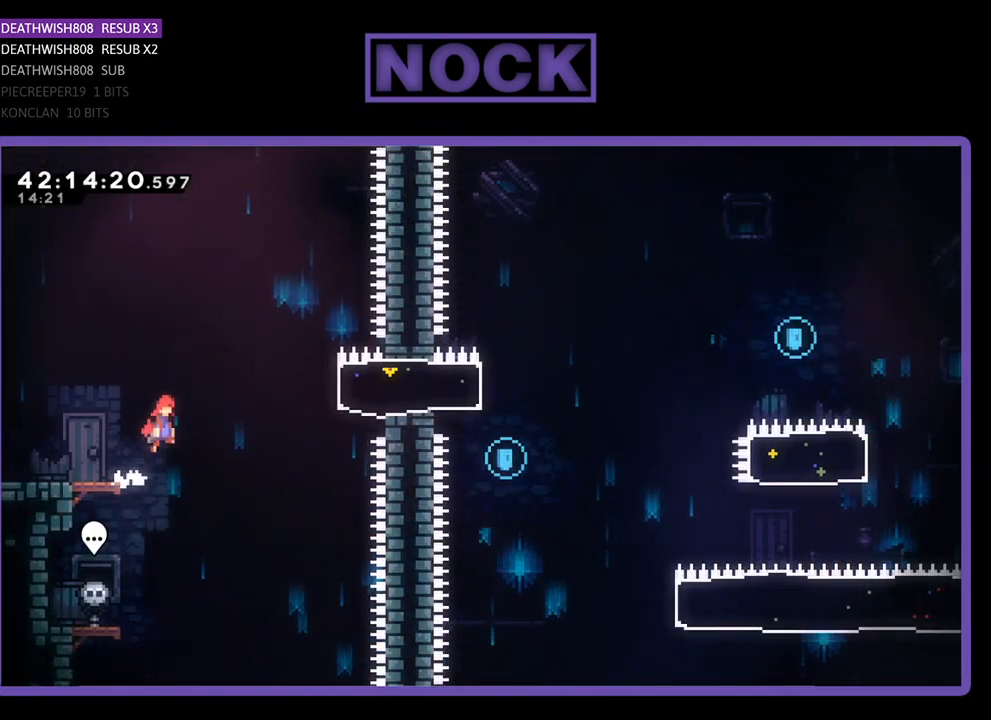
{"buttons": ["CIRCLE", "R2", "DPAD_RIGHT"], "left_stick": "center", "events": [[200, "CROSS", "up"], [333, "CIRCLE", "down"]]}
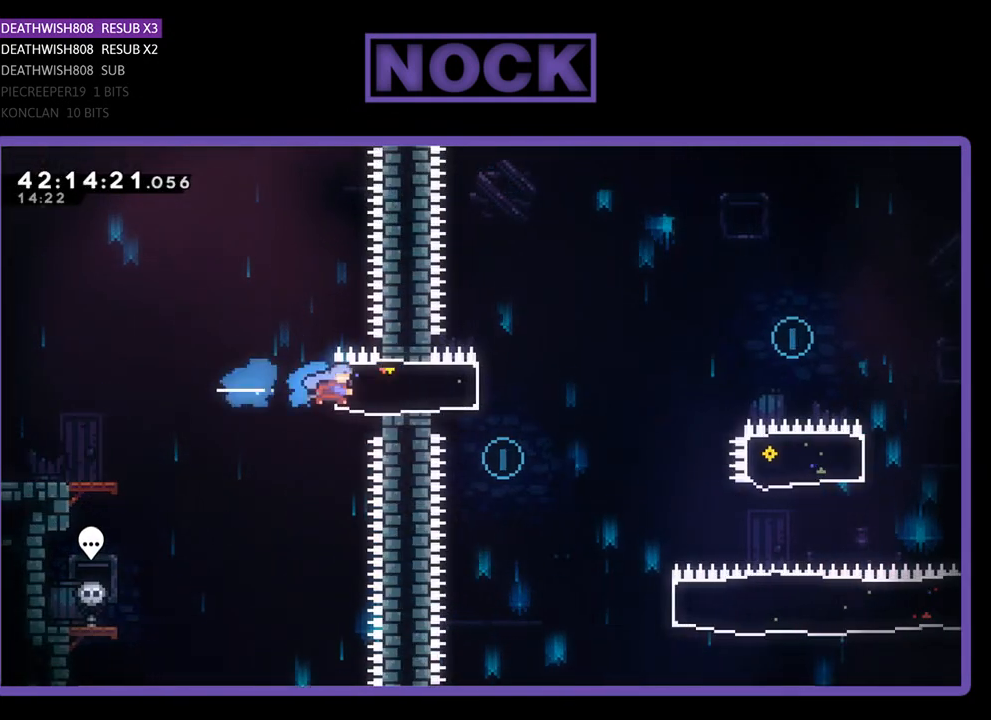
{"buttons": ["R2"], "left_stick": "center", "events": [[33, "CIRCLE", "up"], [133, "DPAD_RIGHT", "up"], [233, "DPAD_LEFT", "down"], [400, "DPAD_LEFT", "up"]]}
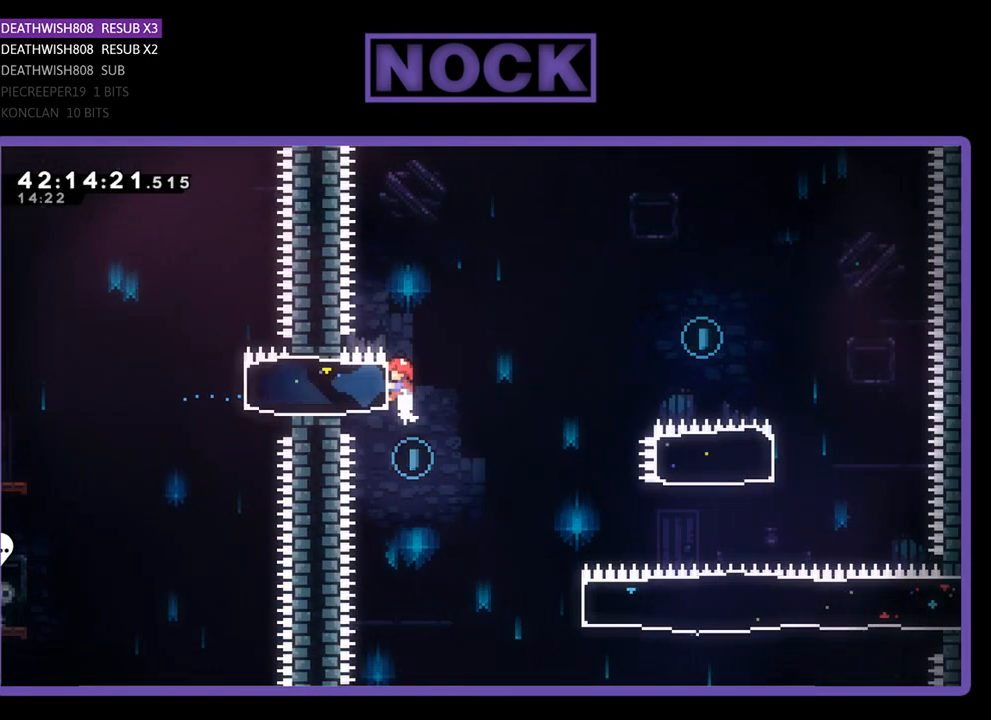
{"buttons": ["R2", "DPAD_RIGHT"], "left_stick": "center", "events": [[167, "R2", "up"], [200, "DPAD_RIGHT", "down"], [200, "DPAD_UP", "down"], [267, "DPAD_UP", "up"], [267, "R2", "down"]]}
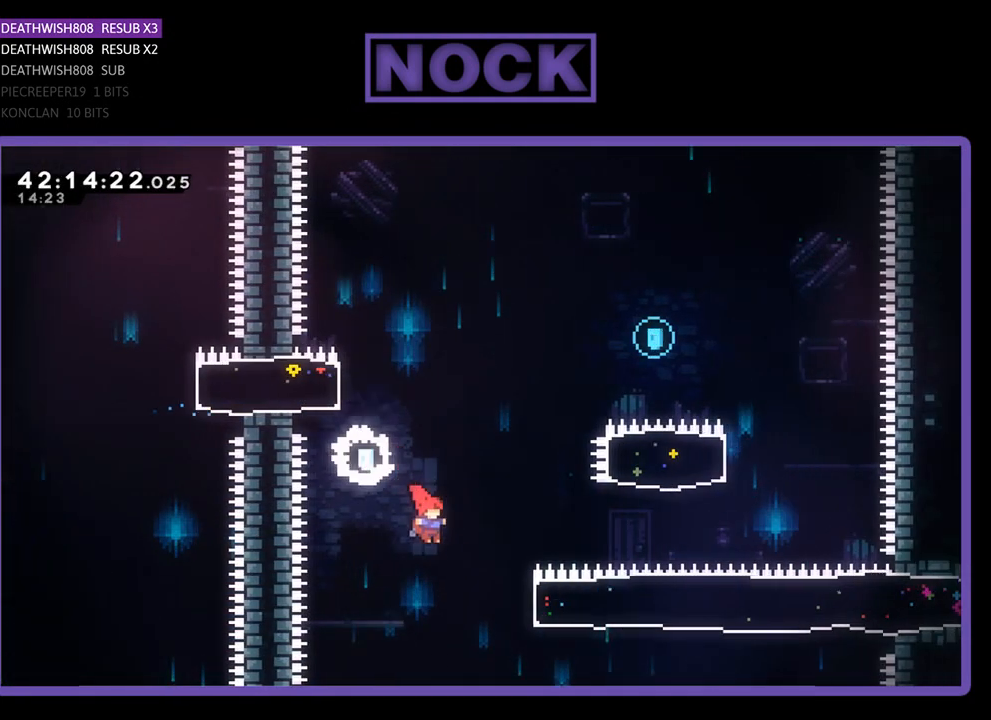
{"buttons": ["CIRCLE", "R2", "DPAD_UP"], "left_stick": "center", "events": [[300, "DPAD_UP", "down"], [333, "CIRCLE", "down"], [500, "DPAD_RIGHT", "up"]]}
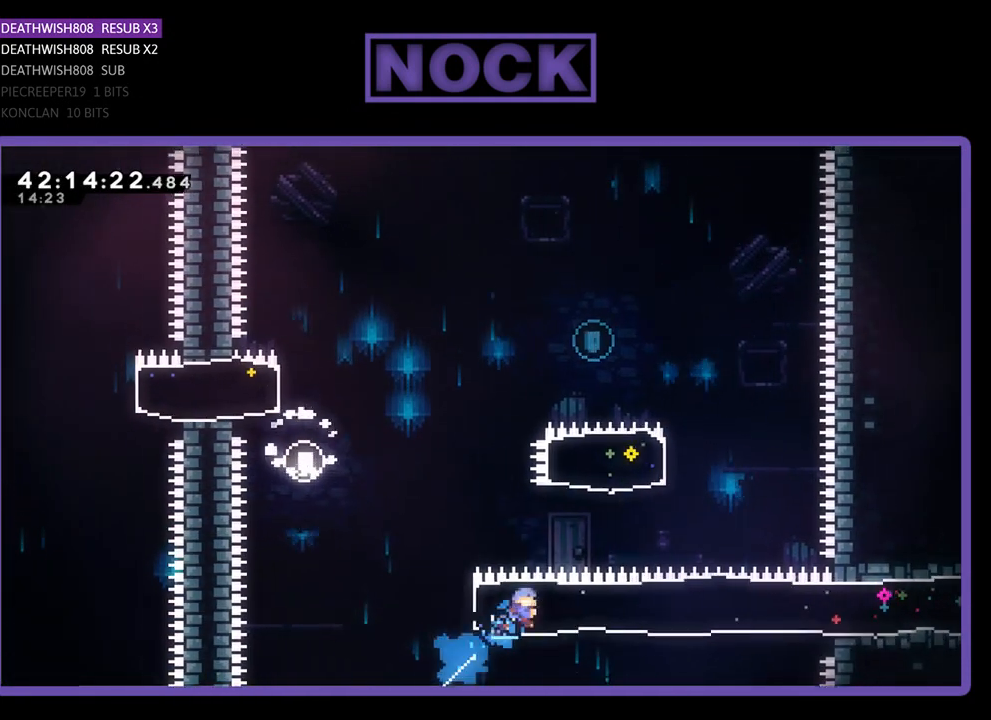
{"buttons": ["CIRCLE", "R2", "DPAD_UP", "DPAD_LEFT"], "left_stick": "center", "events": [[100, "CIRCLE", "up"], [200, "CIRCLE", "down"], [333, "DPAD_LEFT", "down"], [433, "DPAD_LEFT", "up"], [500, "DPAD_LEFT", "down"]]}
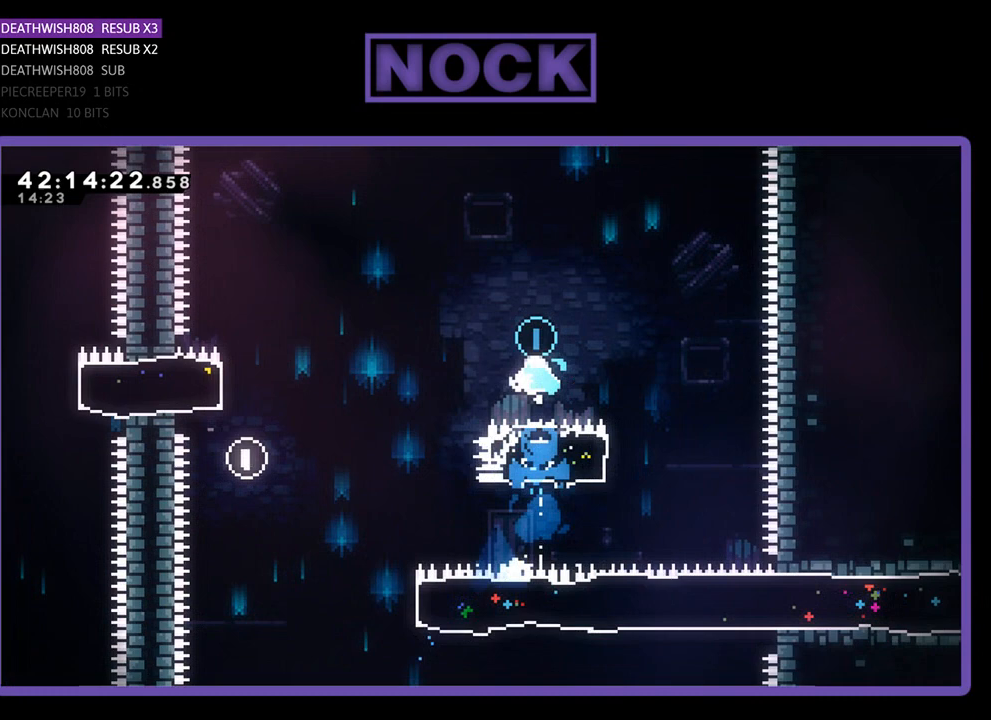
{"buttons": ["R2", "DPAD_UP", "DPAD_LEFT"], "left_stick": "center", "events": [[133, "CIRCLE", "up"]]}
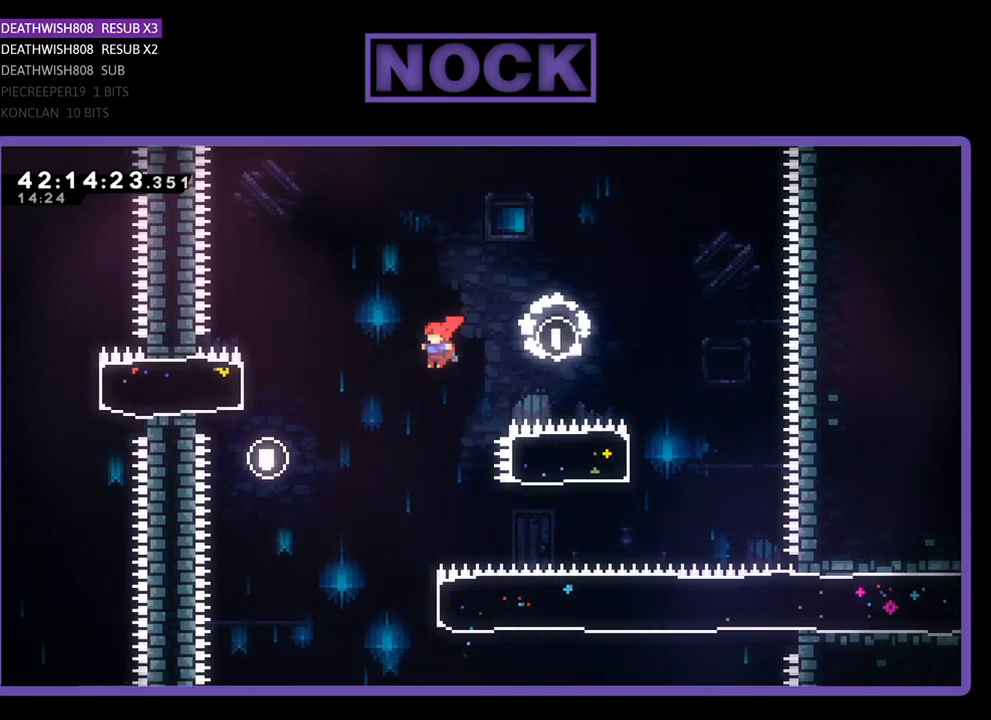
{"buttons": ["R2", "DPAD_RIGHT"], "left_stick": "center", "events": [[200, "DPAD_UP", "up"], [233, "DPAD_LEFT", "up"], [500, "DPAD_RIGHT", "down"]]}
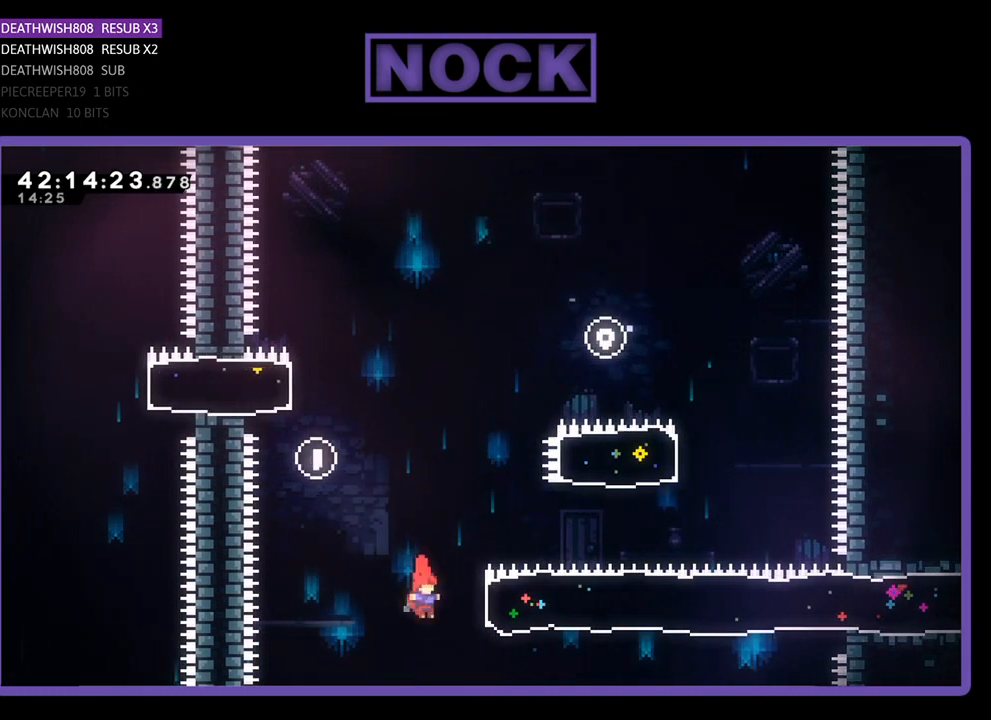
{"buttons": ["R2", "DPAD_RIGHT"], "left_stick": "center", "events": [[67, "CIRCLE", "down"], [300, "CIRCLE", "up"]]}
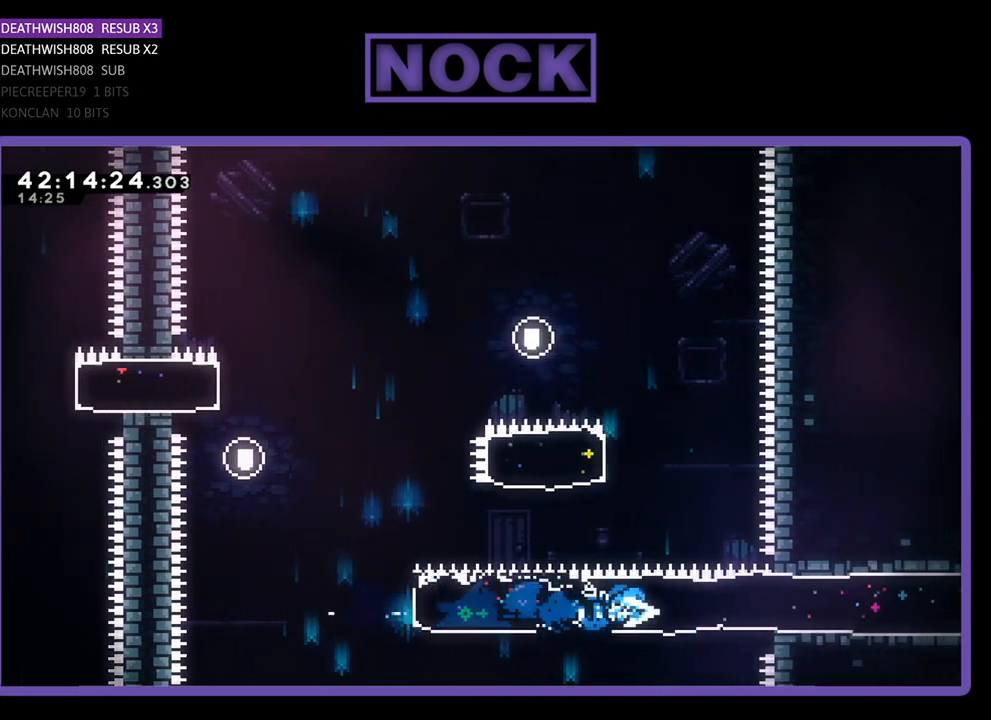
{"buttons": ["R2", "DPAD_RIGHT"], "left_stick": "center", "events": []}
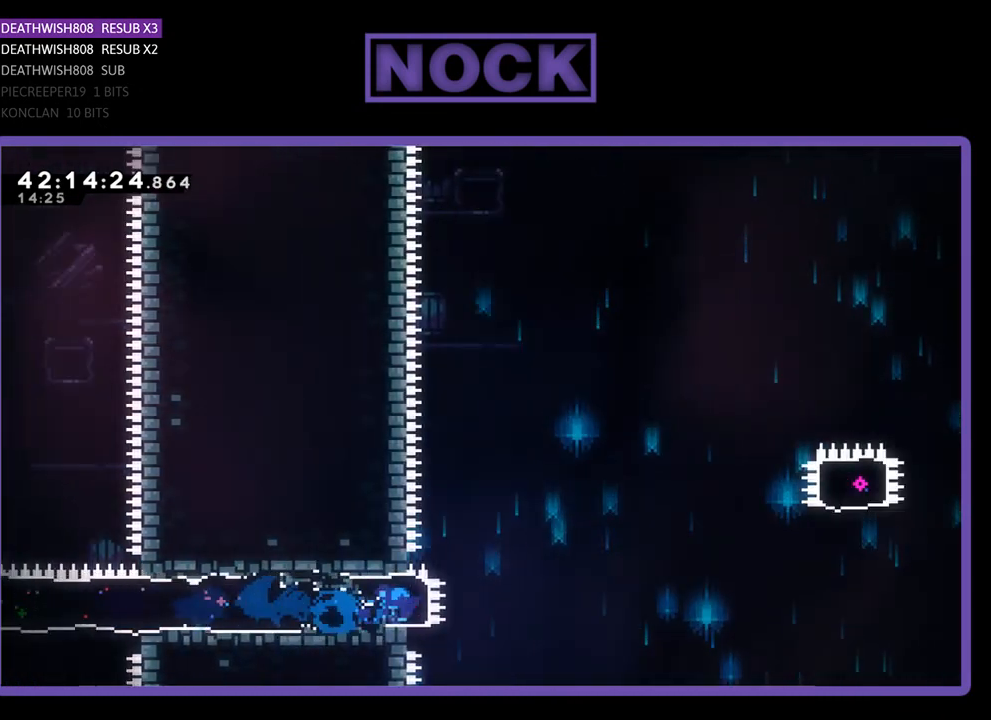
{"buttons": ["CROSS", "R2", "DPAD_RIGHT"], "left_stick": "center", "events": [[167, "CROSS", "down"]]}
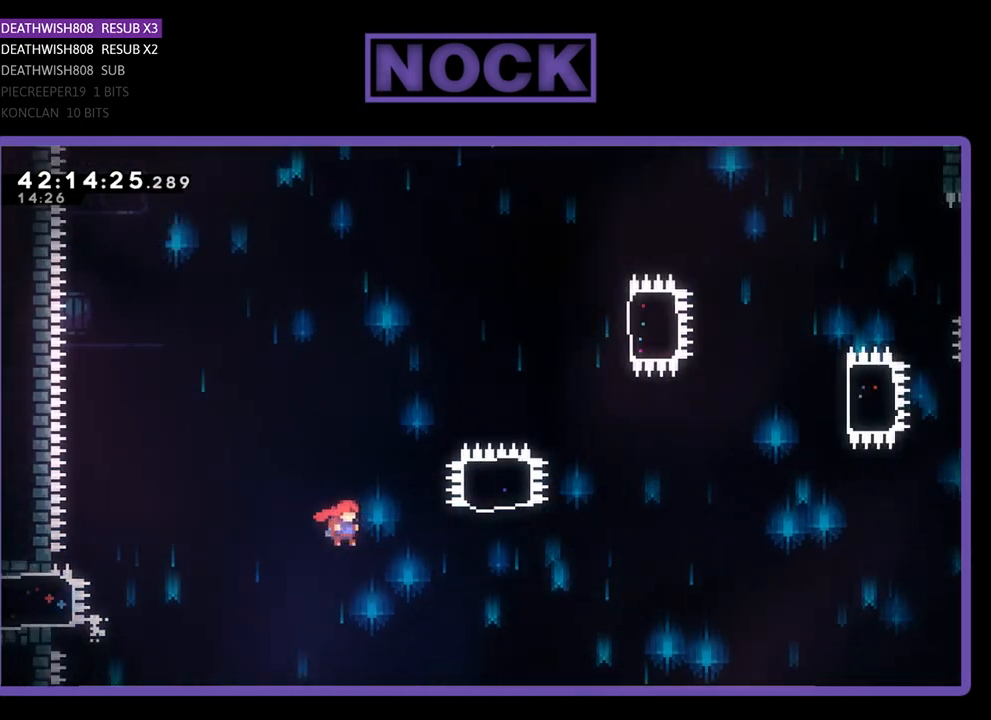
{"buttons": ["CIRCLE", "R2", "DPAD_UP"], "left_stick": "center", "events": [[233, "CROSS", "up"], [233, "DPAD_UP", "down"], [300, "CIRCLE", "down"], [300, "DPAD_RIGHT", "up"]]}
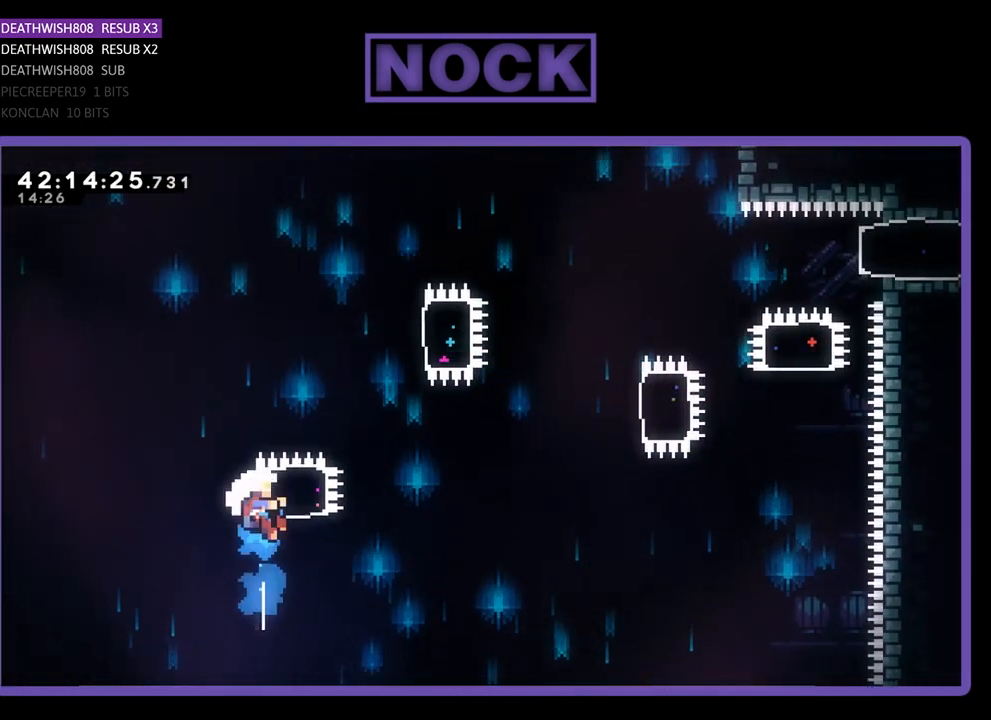
{"buttons": ["CIRCLE", "R2", "DPAD_UP", "DPAD_RIGHT"], "left_stick": "center", "events": [[233, "CIRCLE", "up"], [233, "DPAD_RIGHT", "down"], [500, "CIRCLE", "down"]]}
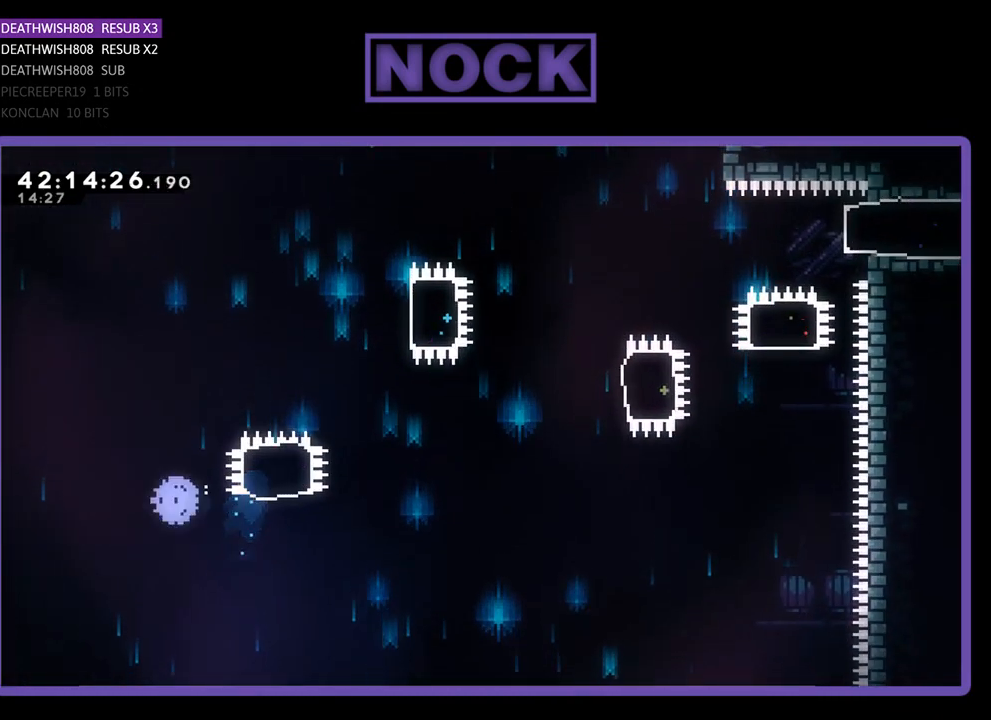
{"buttons": [], "left_stick": "center", "events": [[33, "CIRCLE", "up"], [133, "DPAD_RIGHT", "up"], [133, "DPAD_UP", "up"], [200, "R2", "up"]]}
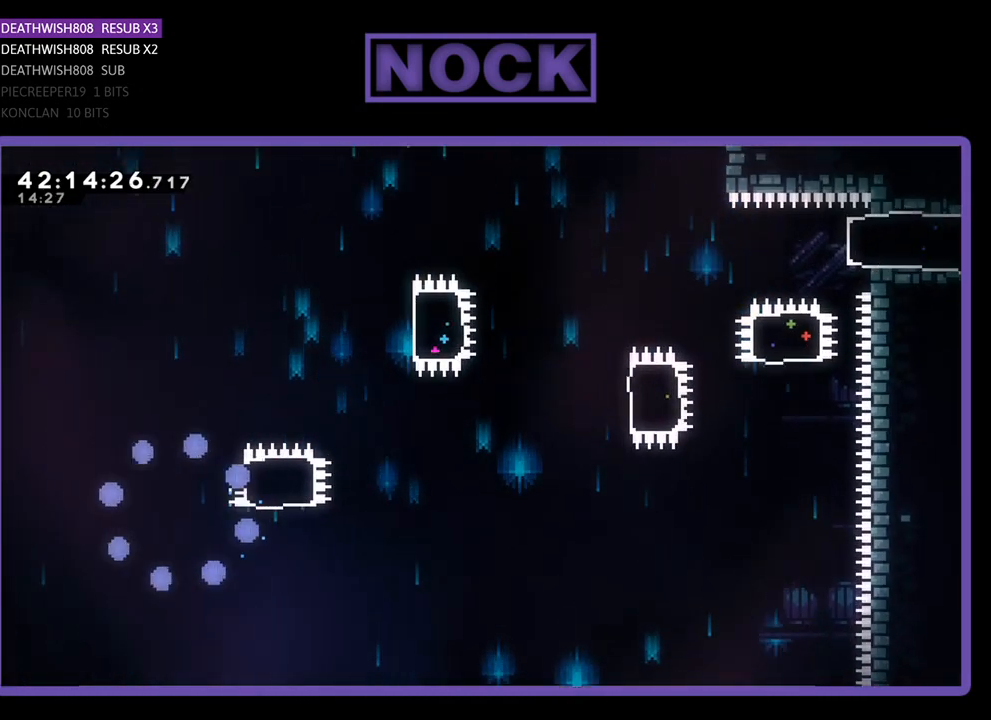
{"buttons": ["R2"], "left_stick": "center", "events": [[267, "R2", "down"]]}
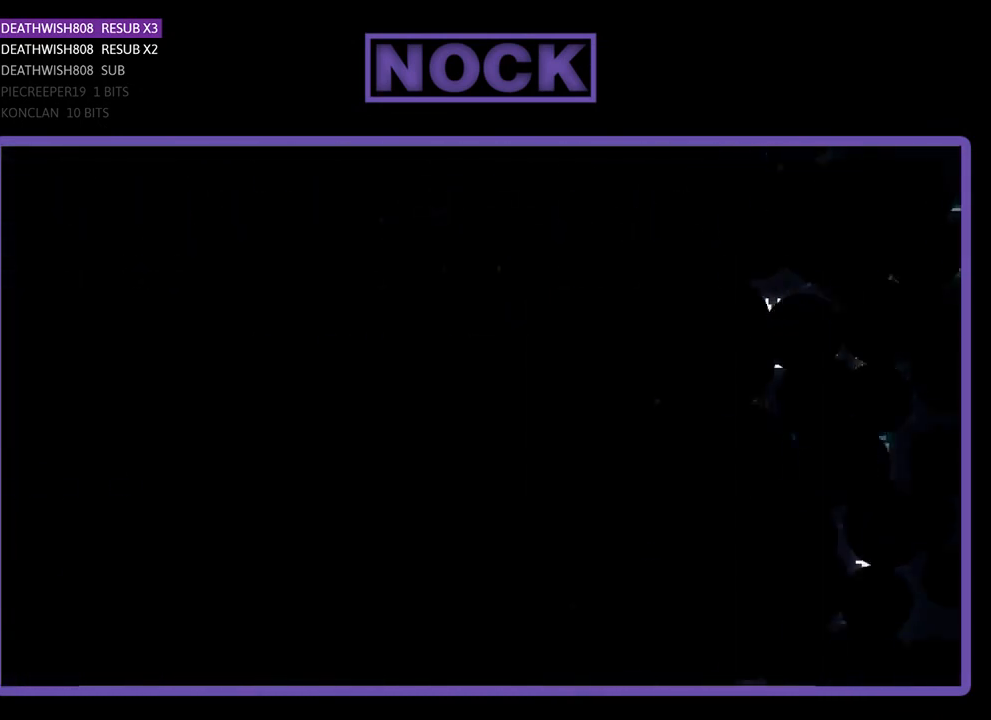
{"buttons": ["R2", "DPAD_RIGHT"], "left_stick": "center", "events": [[33, "DPAD_RIGHT", "down"]]}
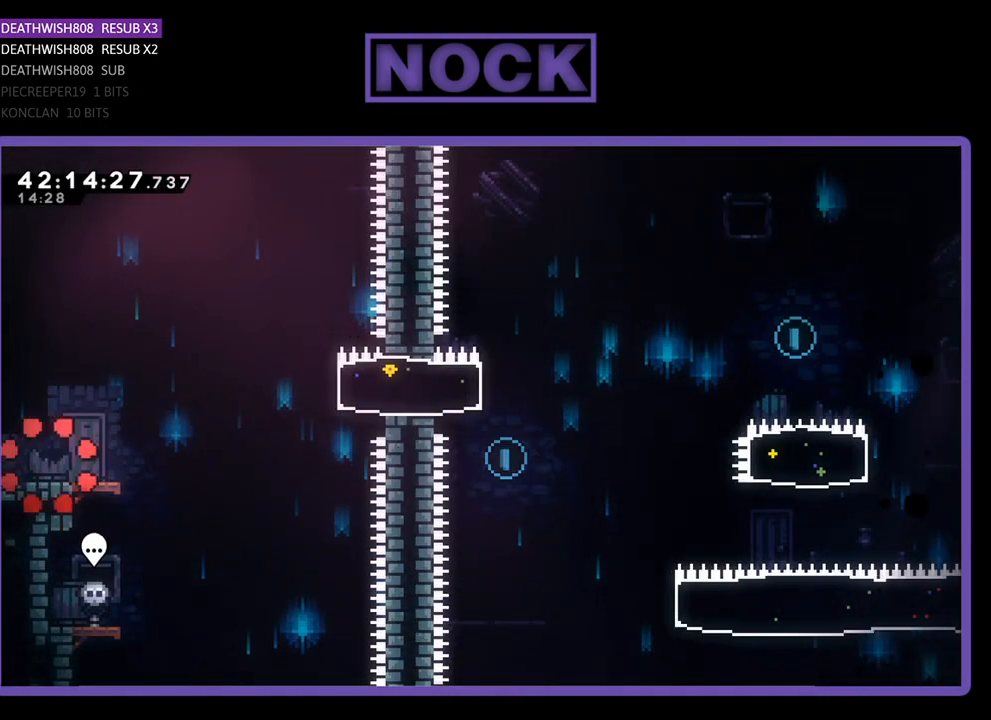
{"buttons": ["R2", "DPAD_RIGHT"], "left_stick": "center", "events": []}
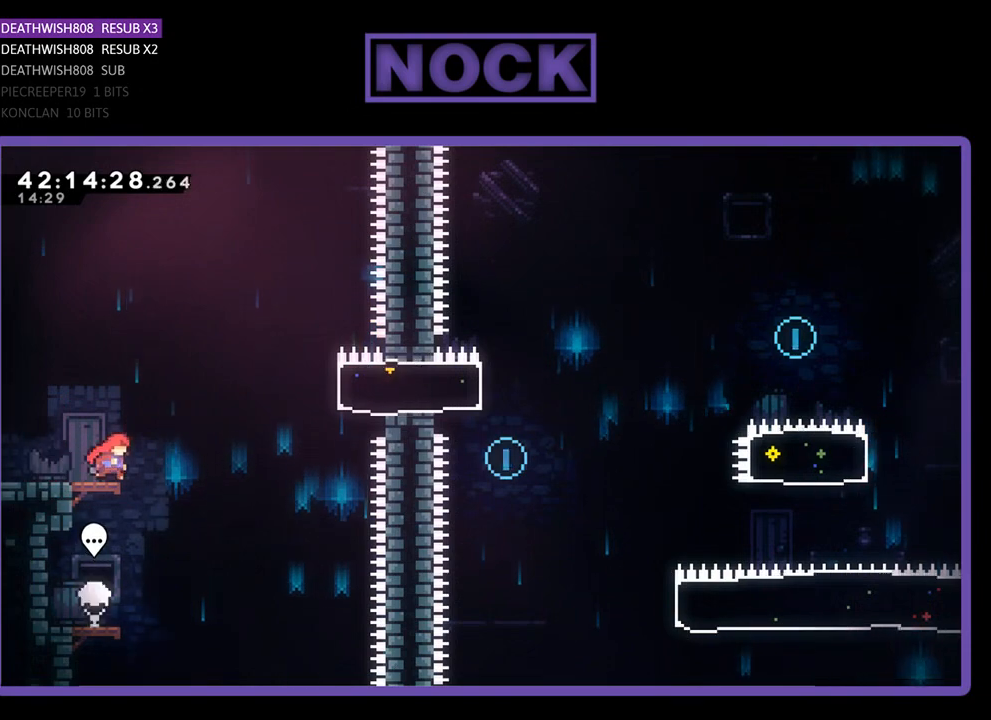
{"buttons": ["CIRCLE", "R2", "DPAD_RIGHT"], "left_stick": "center", "events": [[67, "CROSS", "down"], [333, "CROSS", "up"], [400, "CIRCLE", "down"]]}
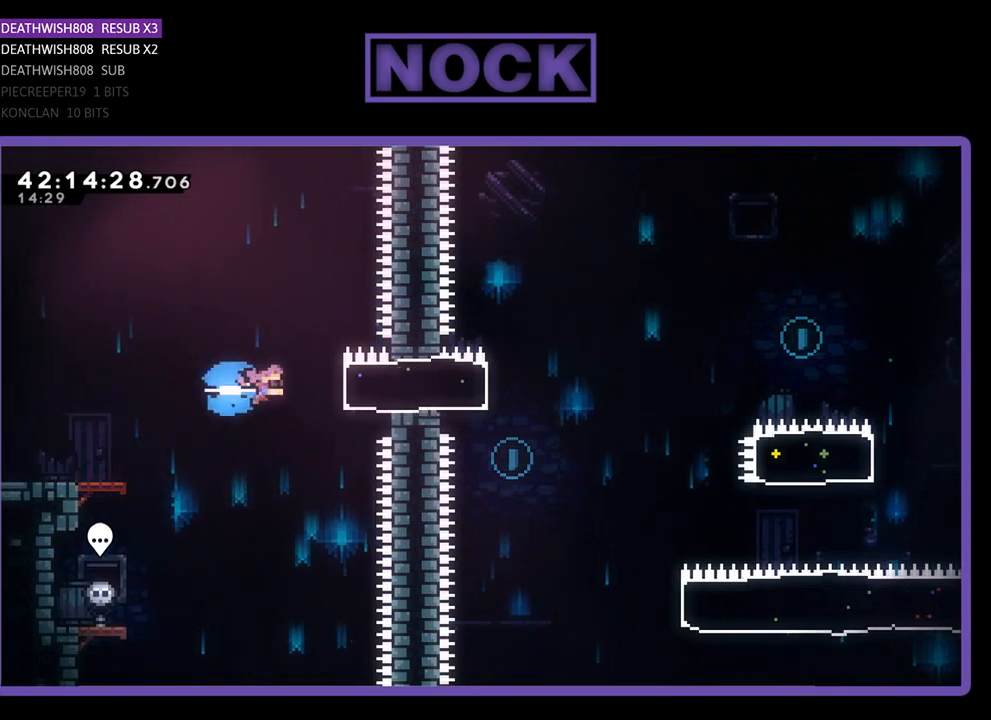
{"buttons": ["R2"], "left_stick": "center", "events": [[100, "CIRCLE", "up"], [167, "DPAD_RIGHT", "up"], [300, "DPAD_LEFT", "down"], [467, "DPAD_LEFT", "up"]]}
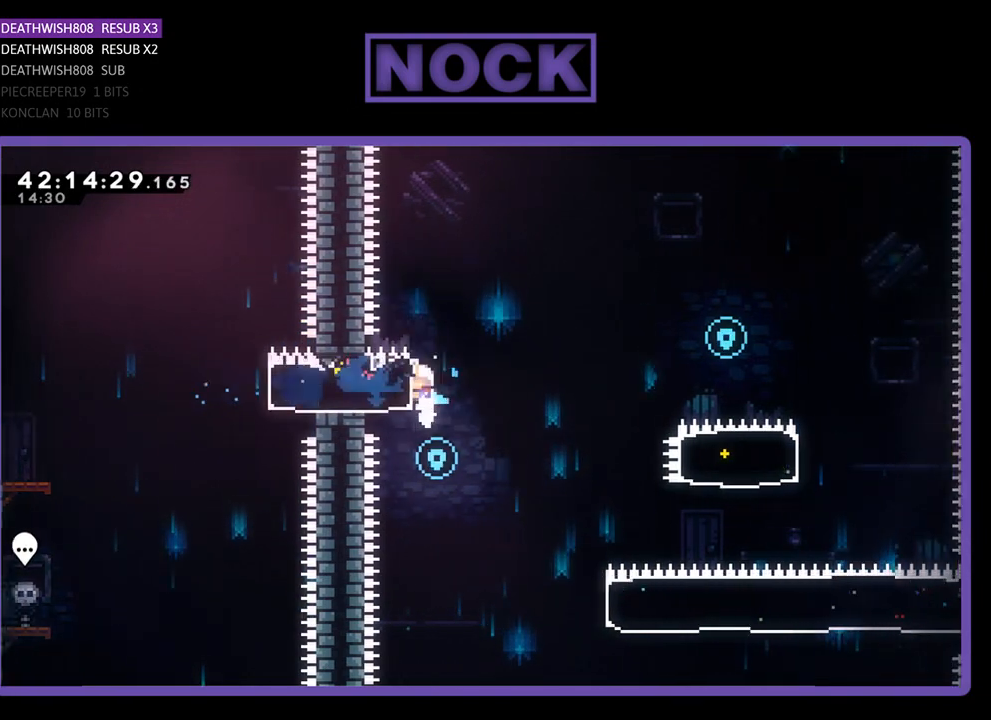
{"buttons": ["R2", "DPAD_RIGHT"], "left_stick": "center", "events": [[167, "R2", "up"], [233, "DPAD_RIGHT", "down"], [367, "R2", "down"]]}
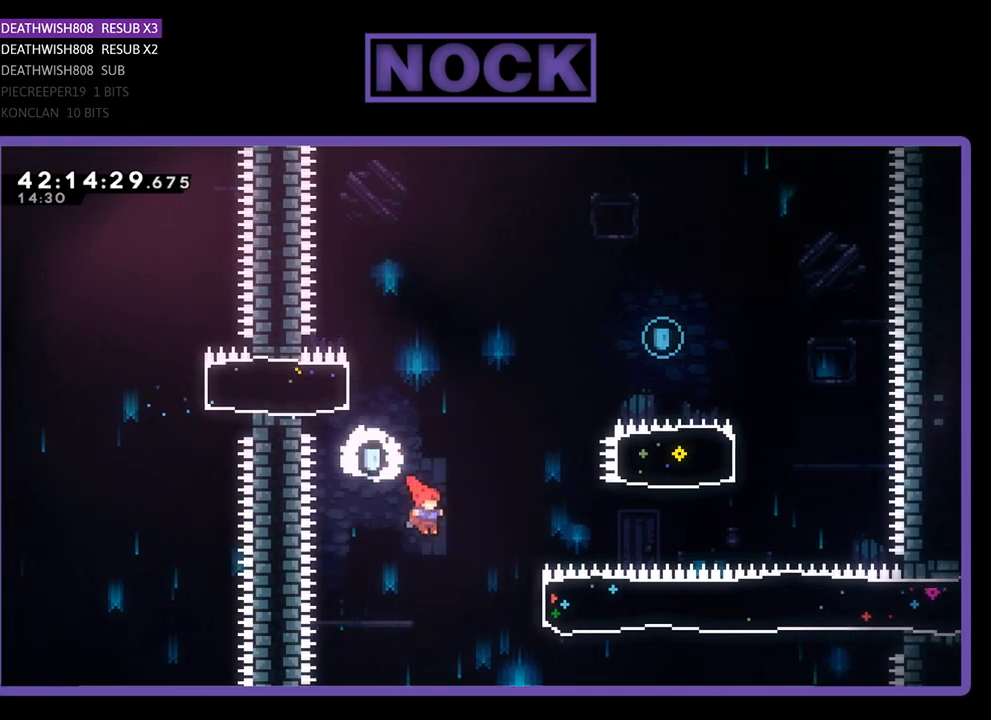
{"buttons": ["CIRCLE", "R2", "DPAD_UP", "DPAD_RIGHT"], "left_stick": "center", "events": [[267, "DPAD_UP", "down"], [433, "CIRCLE", "down"]]}
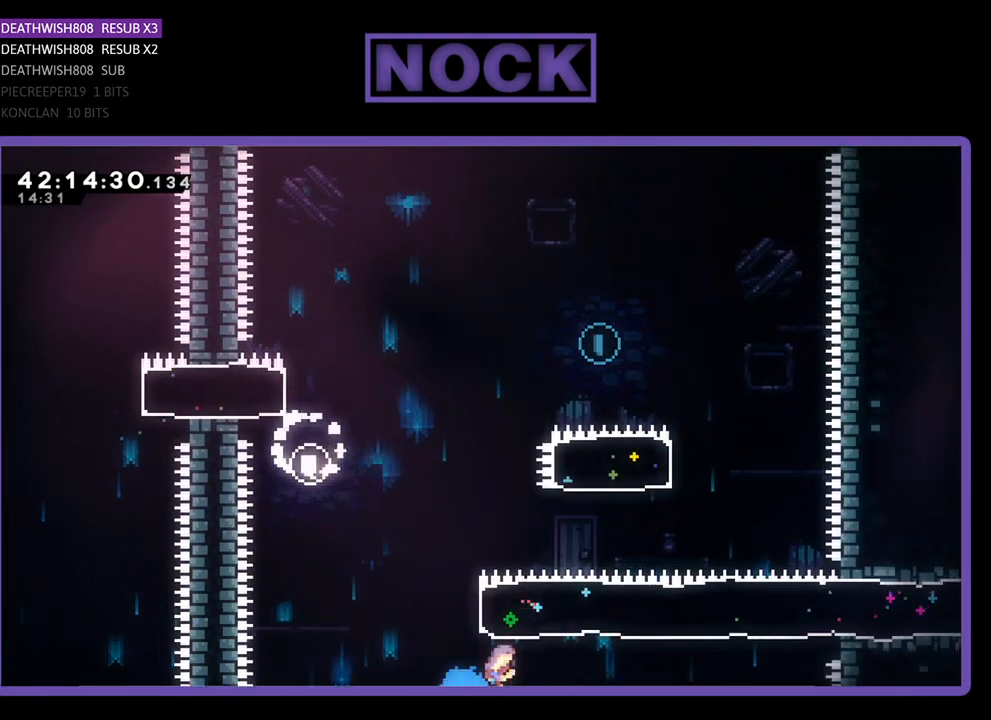
{"buttons": ["CIRCLE", "R2", "DPAD_UP", "DPAD_LEFT"], "left_stick": "center", "events": [[200, "CIRCLE", "up"], [233, "DPAD_RIGHT", "up"], [367, "CIRCLE", "down"], [433, "DPAD_LEFT", "down"]]}
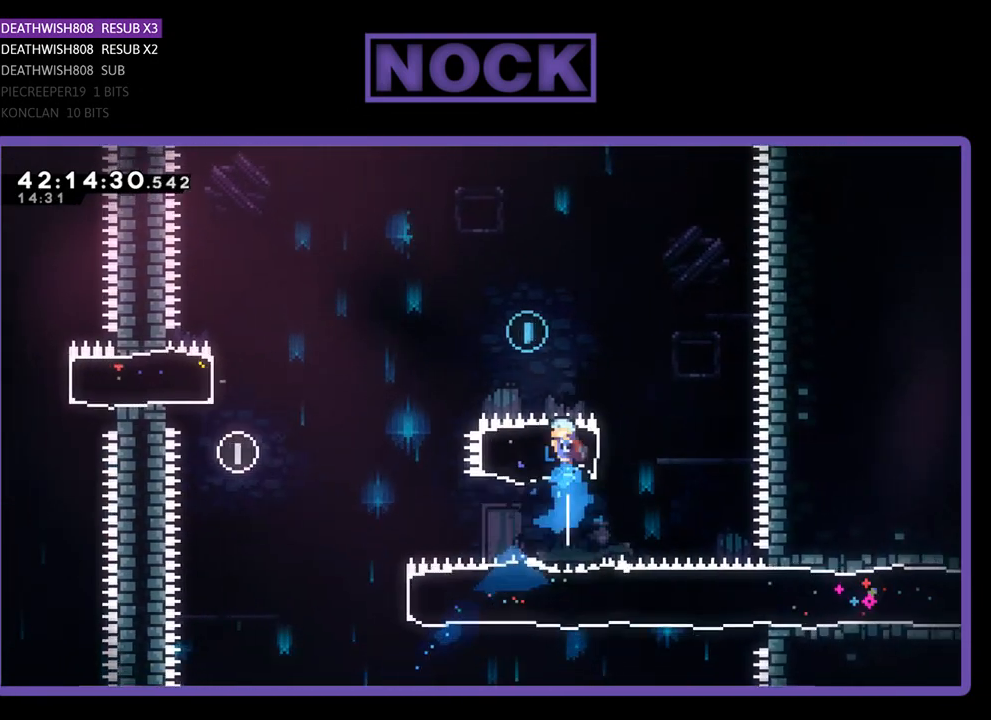
{"buttons": ["R2", "DPAD_UP", "DPAD_LEFT"], "left_stick": "center", "events": [[200, "CIRCLE", "up"]]}
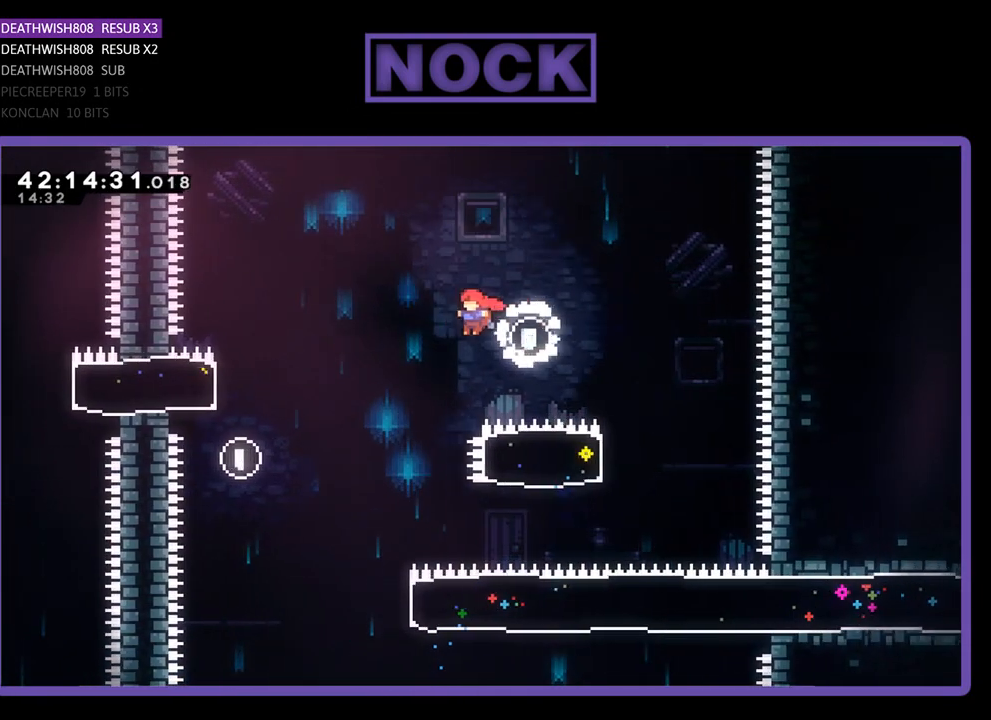
{"buttons": ["R2"], "left_stick": "center", "events": [[333, "DPAD_UP", "up"], [367, "DPAD_LEFT", "up"]]}
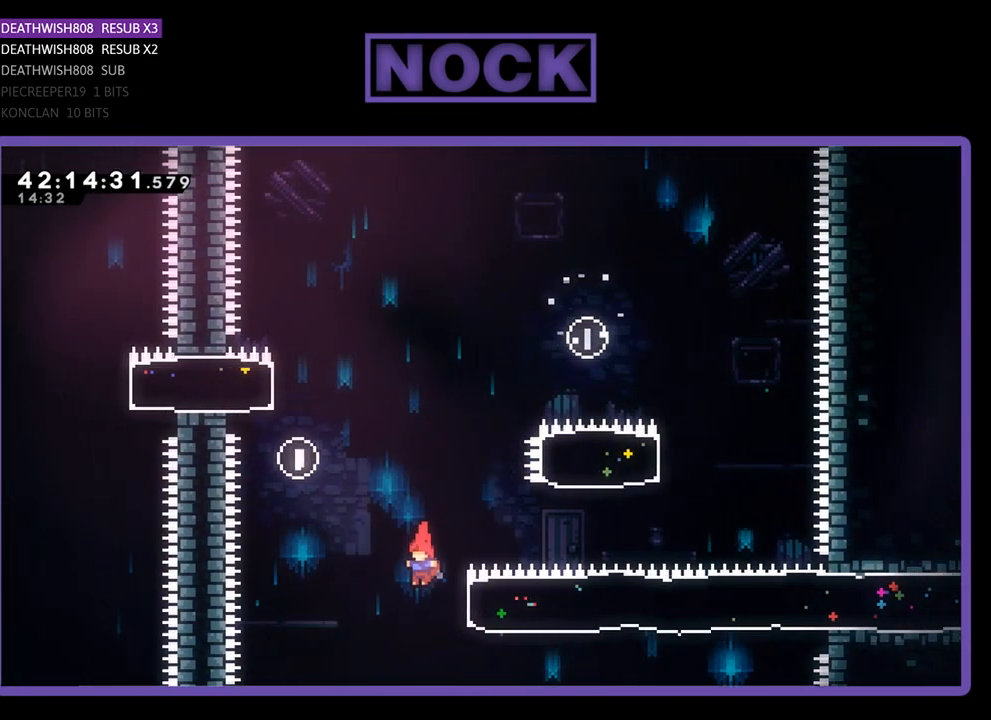
{"buttons": ["R2", "DPAD_RIGHT"], "left_stick": "center", "events": [[100, "DPAD_RIGHT", "down"], [133, "CIRCLE", "down"], [333, "CIRCLE", "up"]]}
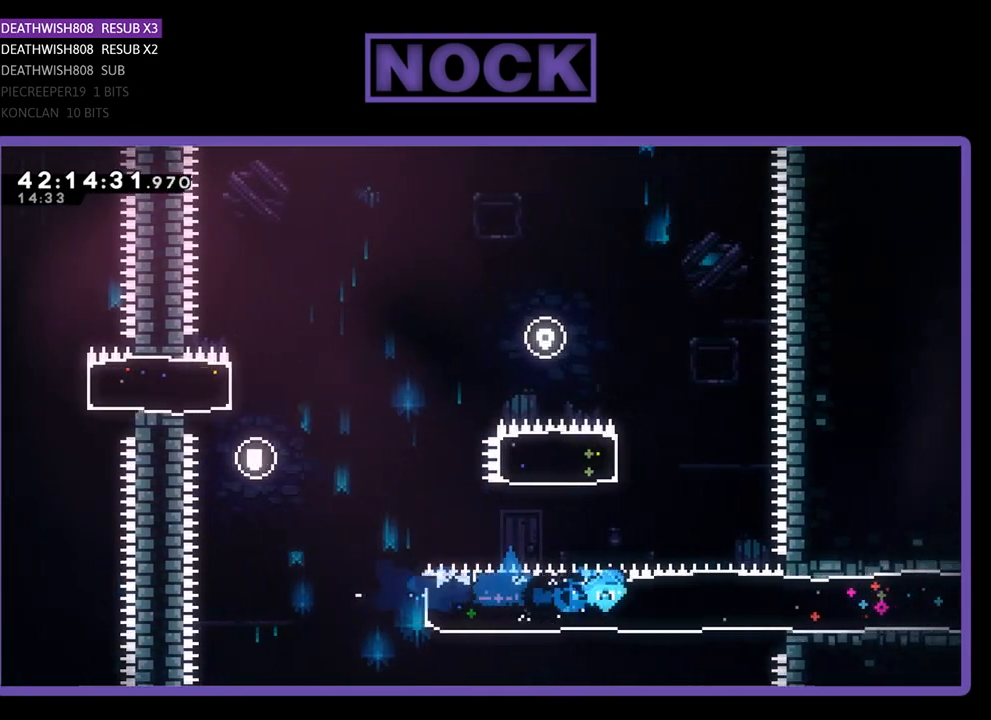
{"buttons": ["R2", "DPAD_RIGHT"], "left_stick": "center", "events": []}